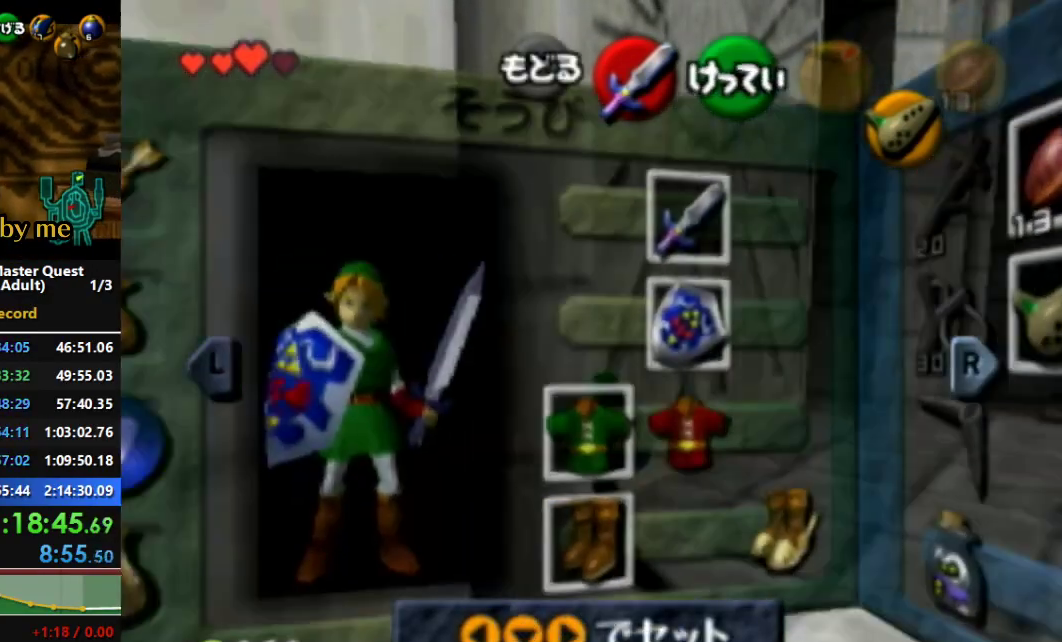
Gameplay with a controller (Nintendo layout); each line is a JSON object with the inputs held at the frame after it (dt_ms = milliseconds from this image to that frame). "events" lists button and stick changes between this image and that frame as [ms after this image, input, new state], when the widget could be followed in between. Not read: L3 R3 START.
{"dt_ms": 500, "buttons": ["R1"], "left_stick": "left", "right_stick": "center", "events": []}
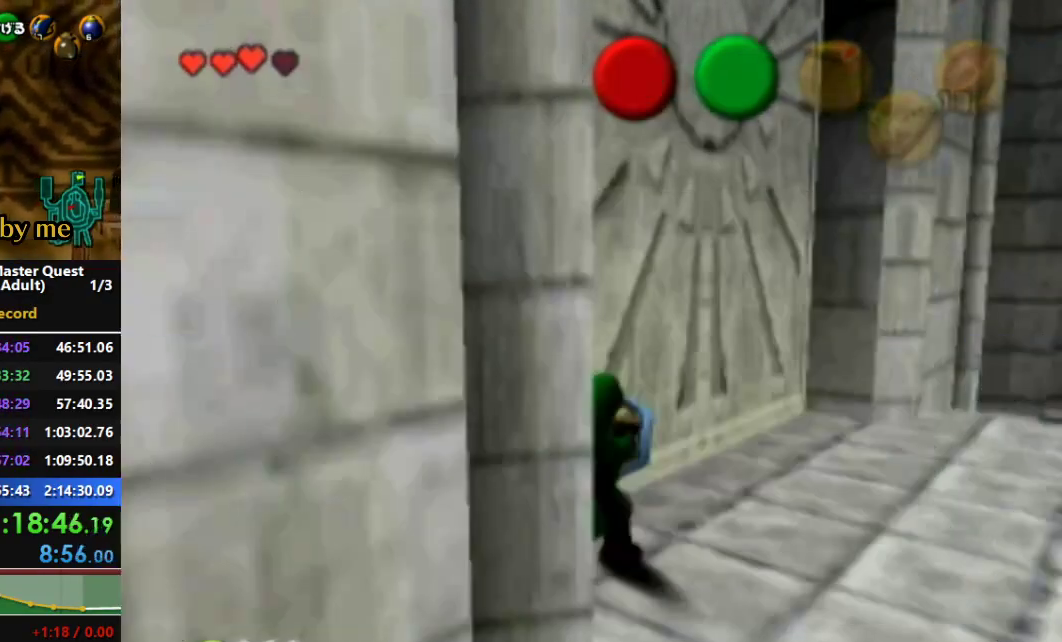
{"dt_ms": 500, "buttons": ["R1"], "left_stick": "left", "right_stick": "center", "events": []}
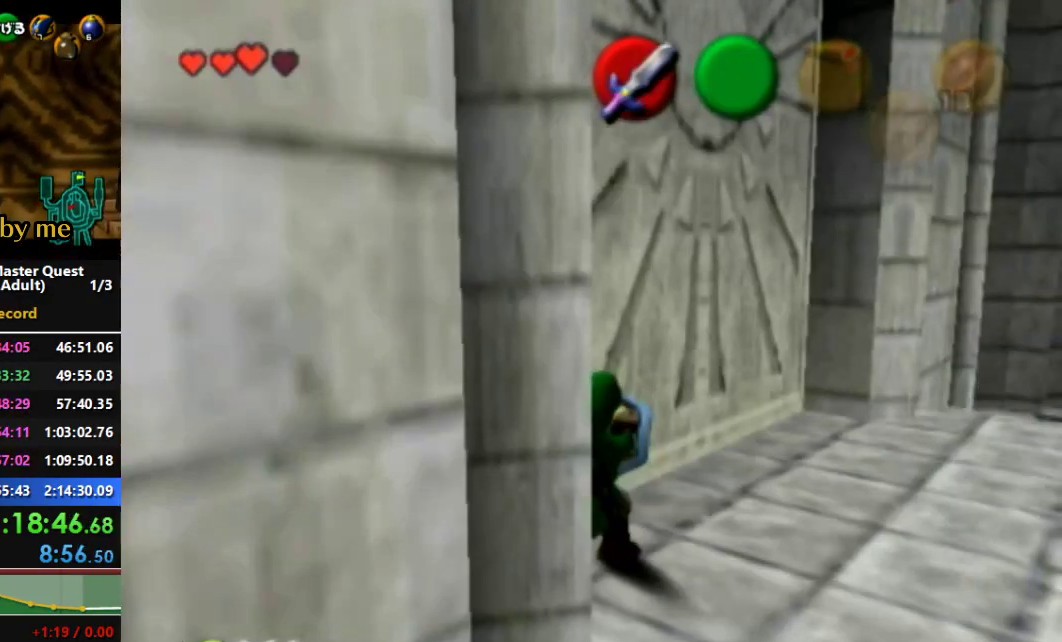
{"dt_ms": 500, "buttons": ["R1"], "left_stick": "left", "right_stick": "center", "events": []}
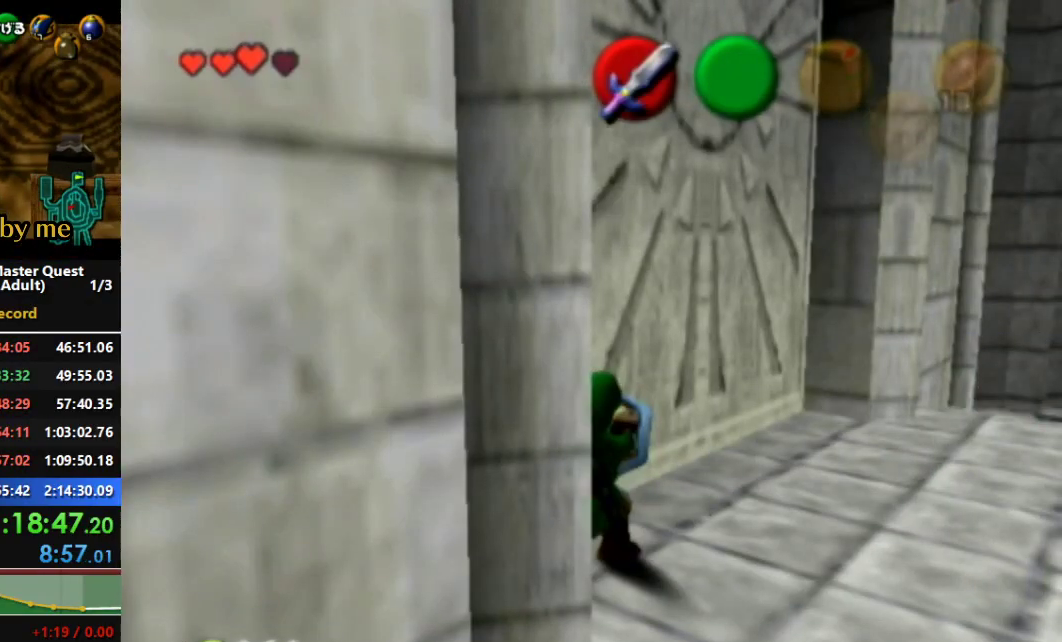
{"dt_ms": 500, "buttons": ["R1"], "left_stick": "left", "right_stick": "center", "events": []}
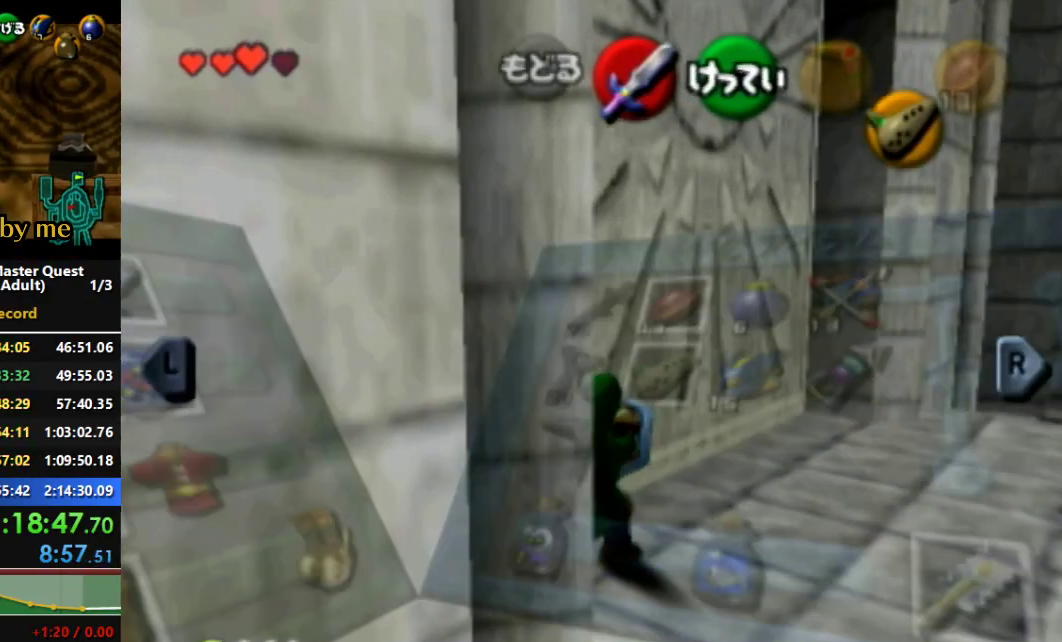
{"dt_ms": 500, "buttons": ["R1"], "left_stick": "left", "right_stick": "center", "events": []}
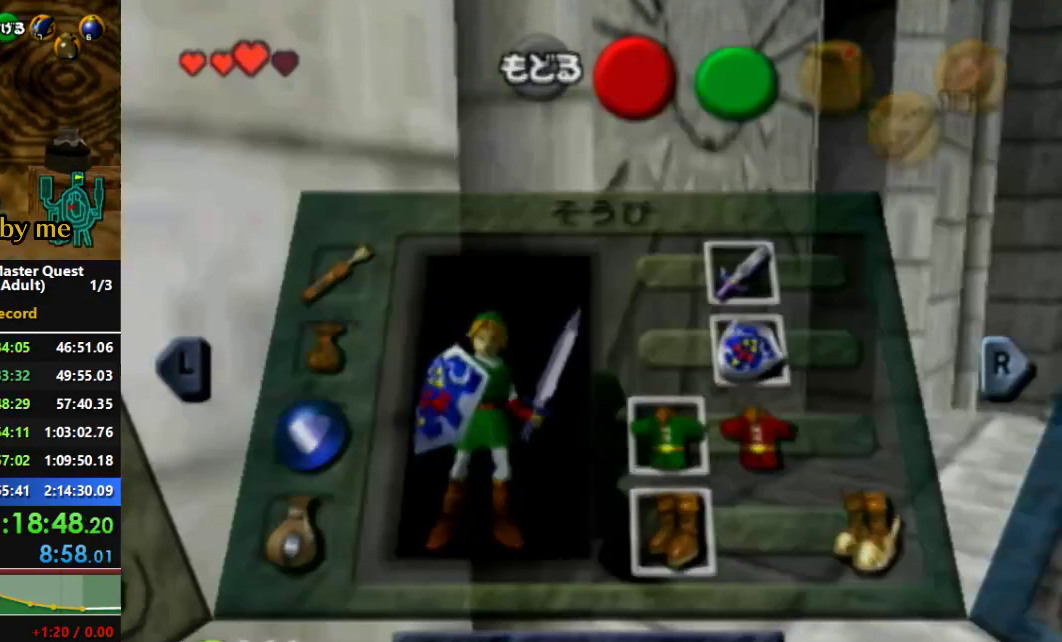
{"dt_ms": 500, "buttons": ["R1"], "left_stick": "left", "right_stick": "center", "events": []}
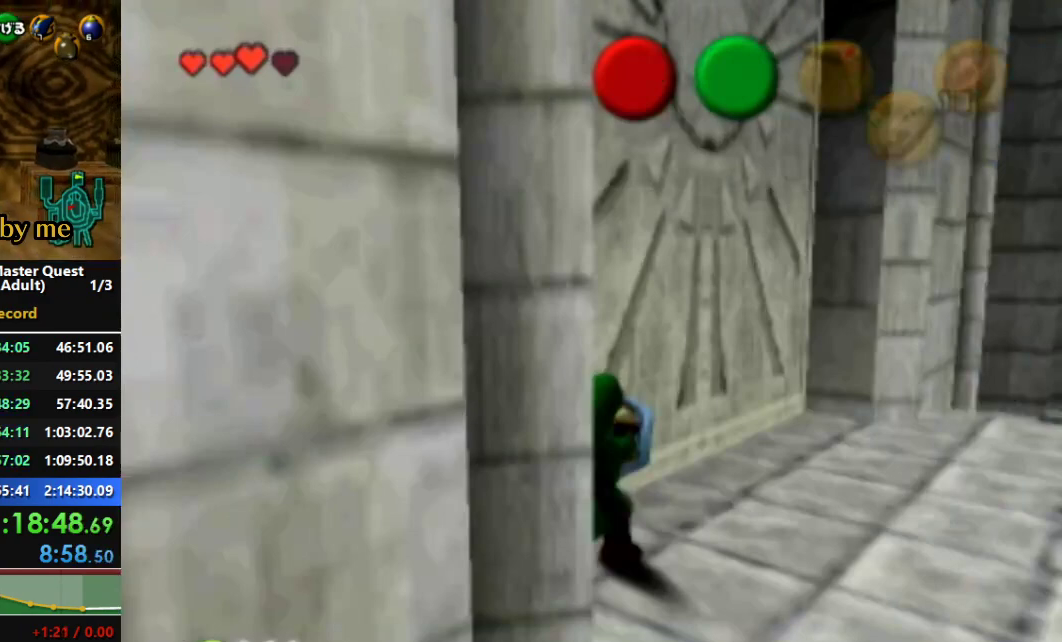
{"dt_ms": 500, "buttons": ["R1"], "left_stick": "left", "right_stick": "center", "events": []}
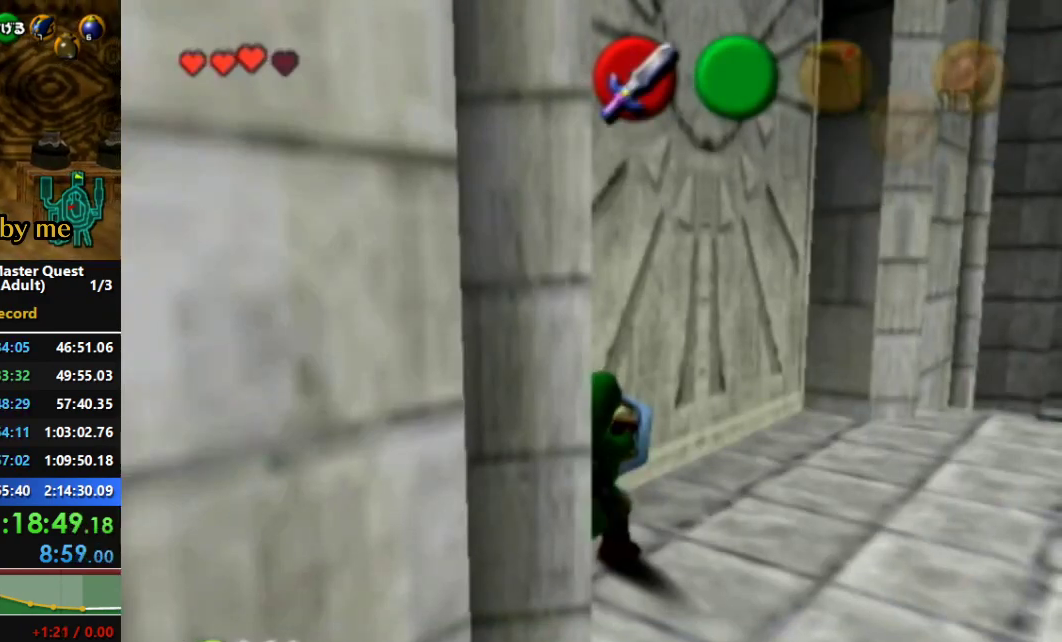
{"dt_ms": 500, "buttons": ["R1"], "left_stick": "left", "right_stick": "center", "events": []}
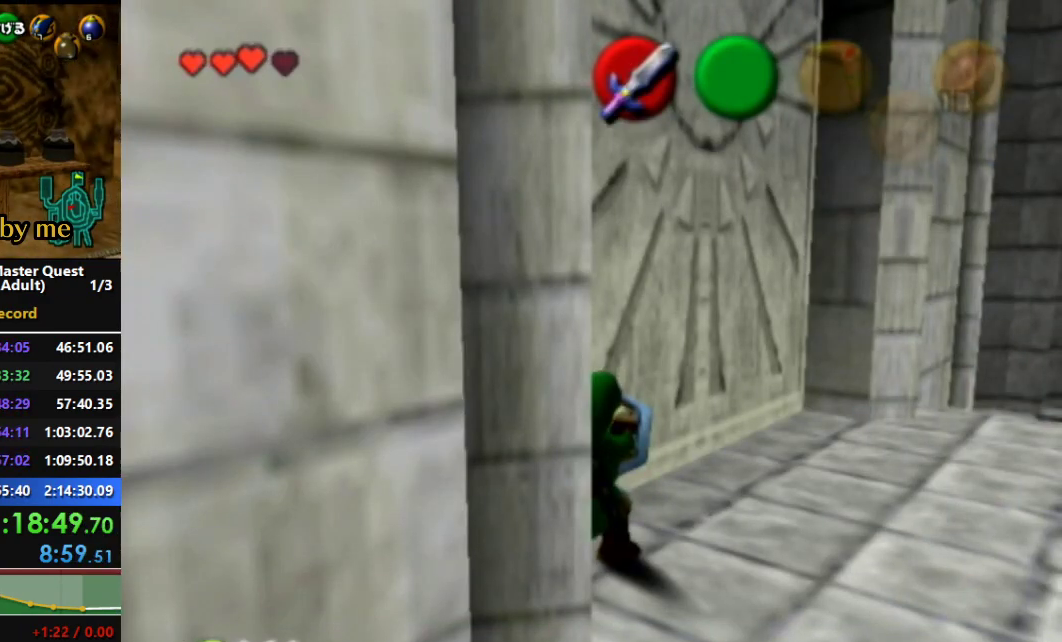
{"dt_ms": 500, "buttons": ["R1"], "left_stick": "left", "right_stick": "center", "events": []}
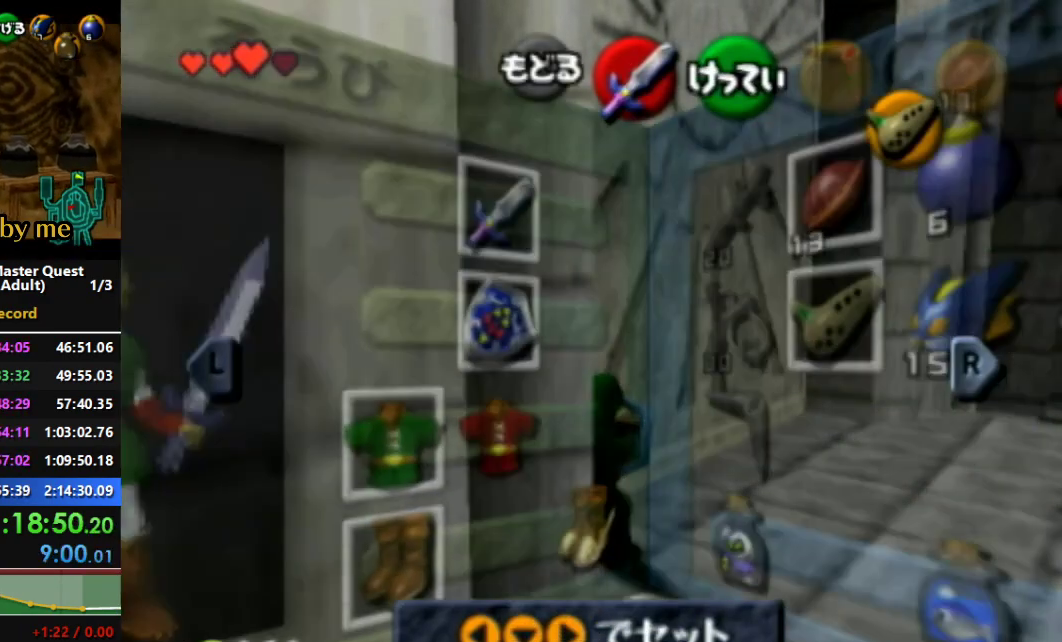
{"dt_ms": 1000, "buttons": ["R1"], "left_stick": "left", "right_stick": "center"}
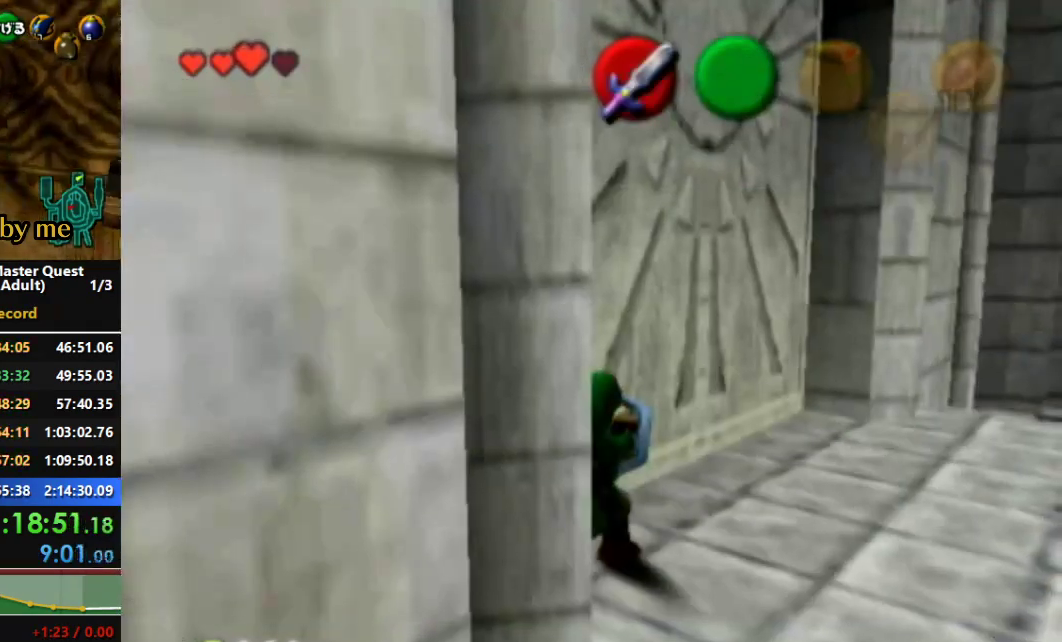
{"dt_ms": 500, "buttons": ["R1"], "left_stick": "left", "right_stick": "center", "events": []}
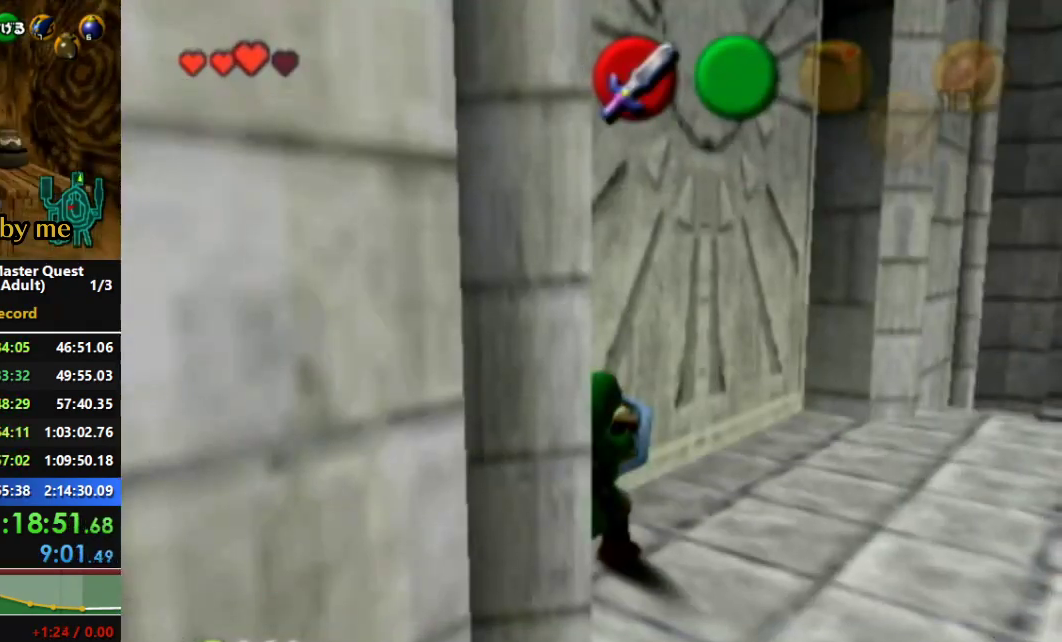
{"dt_ms": 500, "buttons": ["R1"], "left_stick": "left", "right_stick": "center", "events": []}
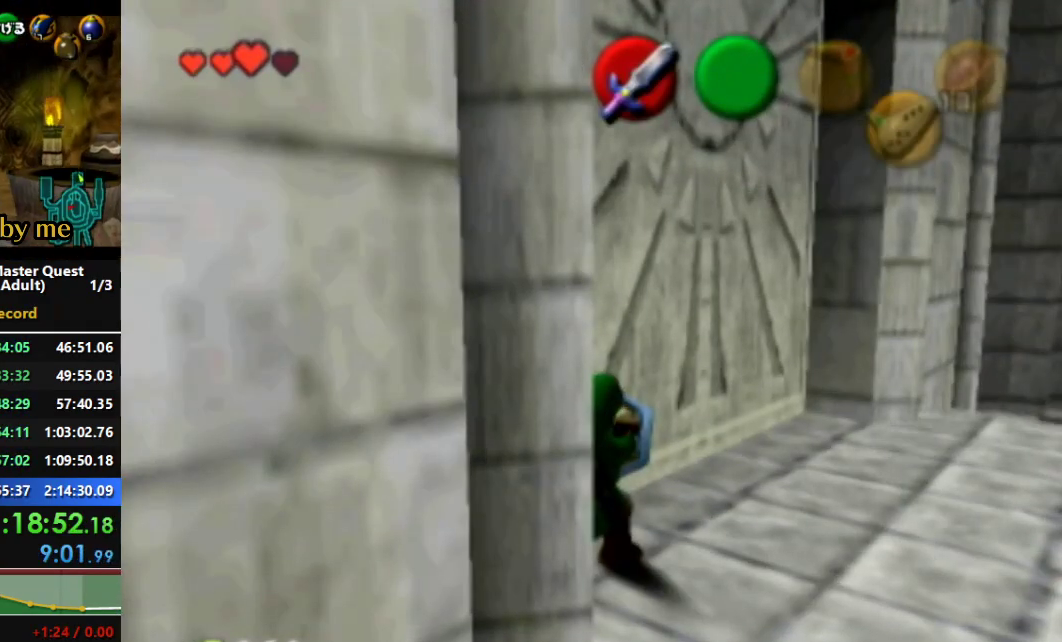
{"dt_ms": 500, "buttons": ["R1"], "left_stick": "left", "right_stick": "center", "events": []}
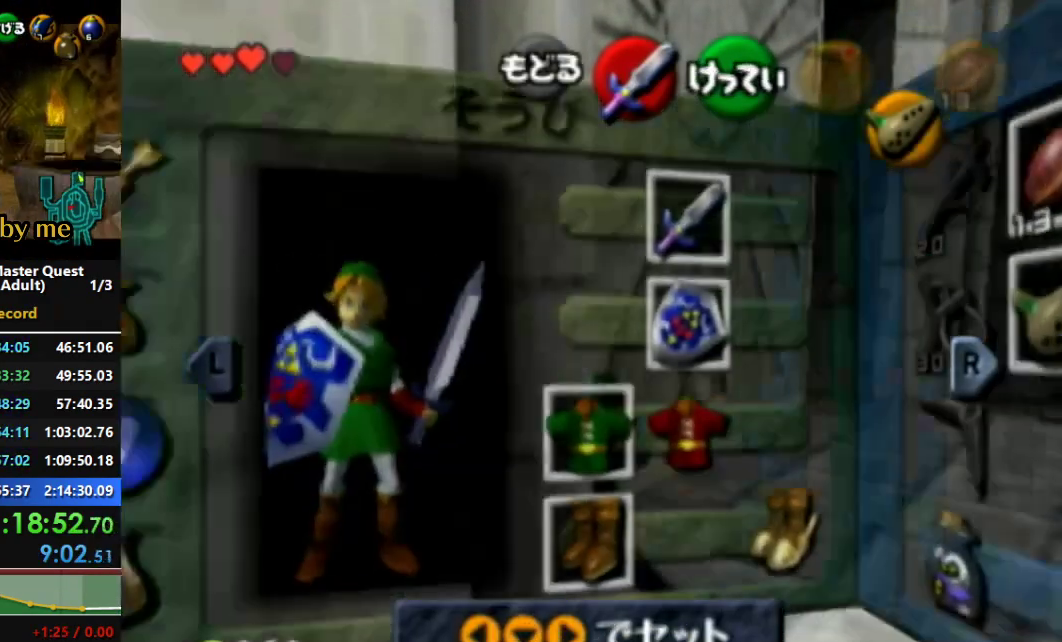
{"dt_ms": 500, "buttons": ["R1"], "left_stick": "left", "right_stick": "center", "events": []}
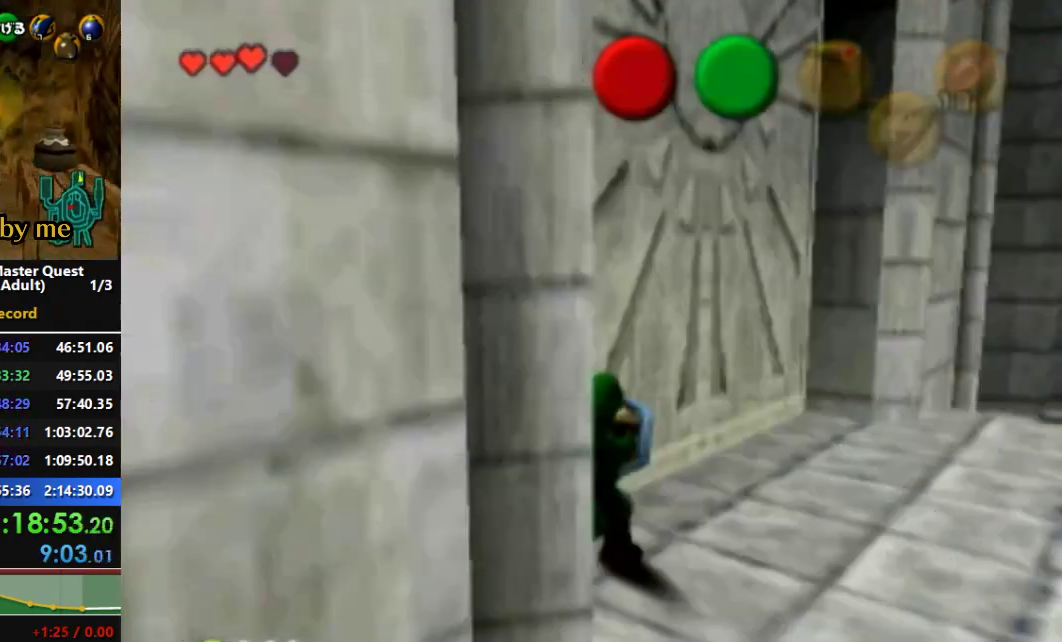
{"dt_ms": 500, "buttons": ["R1"], "left_stick": "left", "right_stick": "center", "events": []}
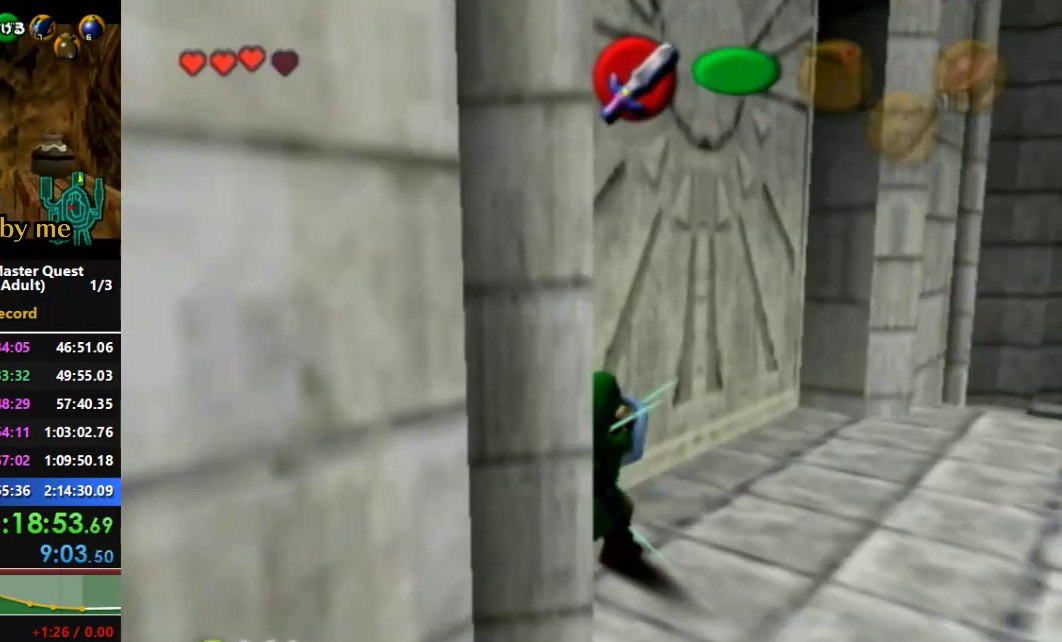
{"dt_ms": 500, "buttons": ["R1"], "left_stick": "left", "right_stick": "center", "events": []}
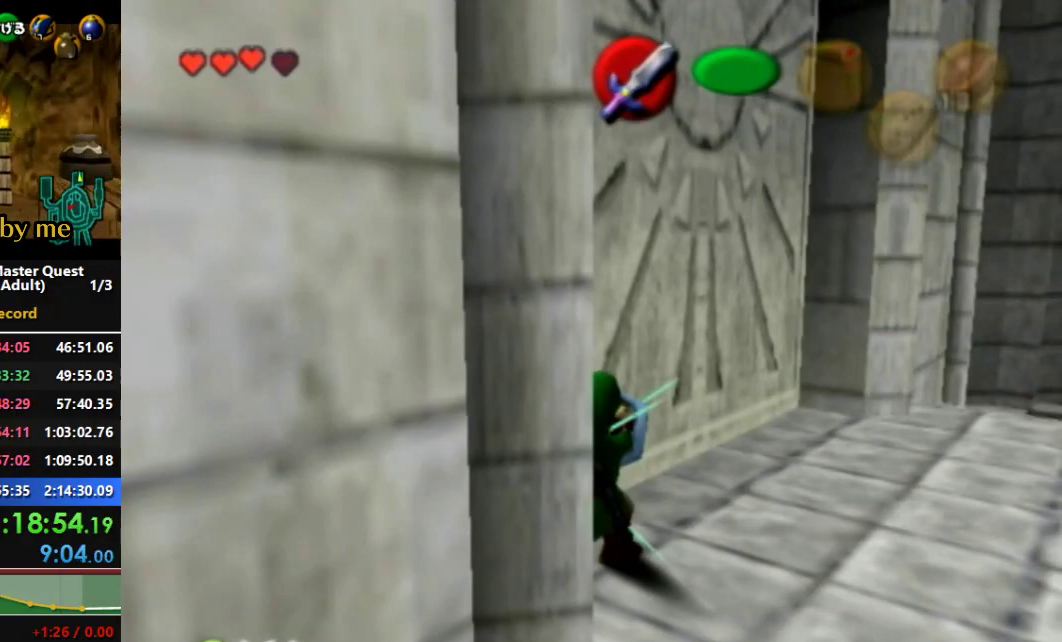
{"dt_ms": 500, "buttons": ["R1"], "left_stick": "left", "right_stick": "center", "events": []}
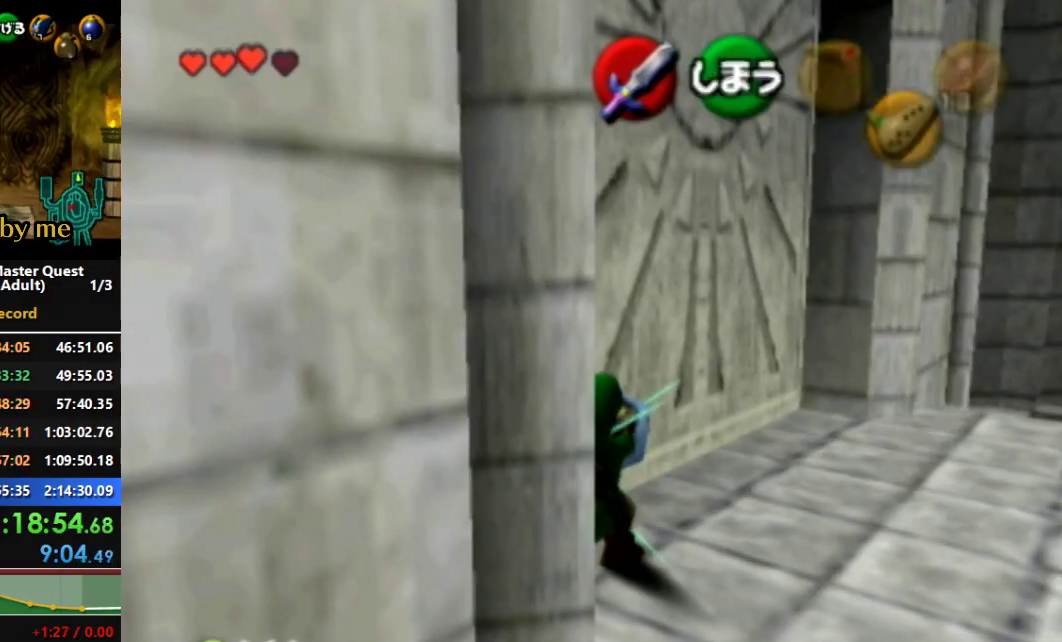
{"dt_ms": 500, "buttons": ["R1"], "left_stick": "center", "right_stick": "center", "events": [[33, "left_stick", "up-left"], [133, "left_stick", "center"]]}
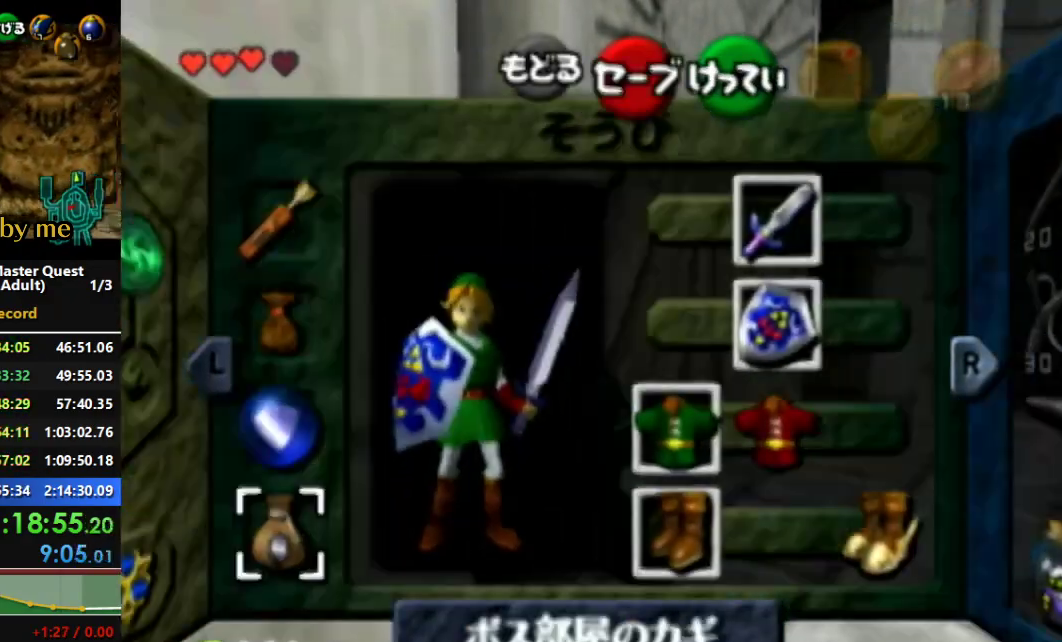
{"dt_ms": 500, "buttons": ["R1"], "left_stick": "center", "right_stick": "center", "events": []}
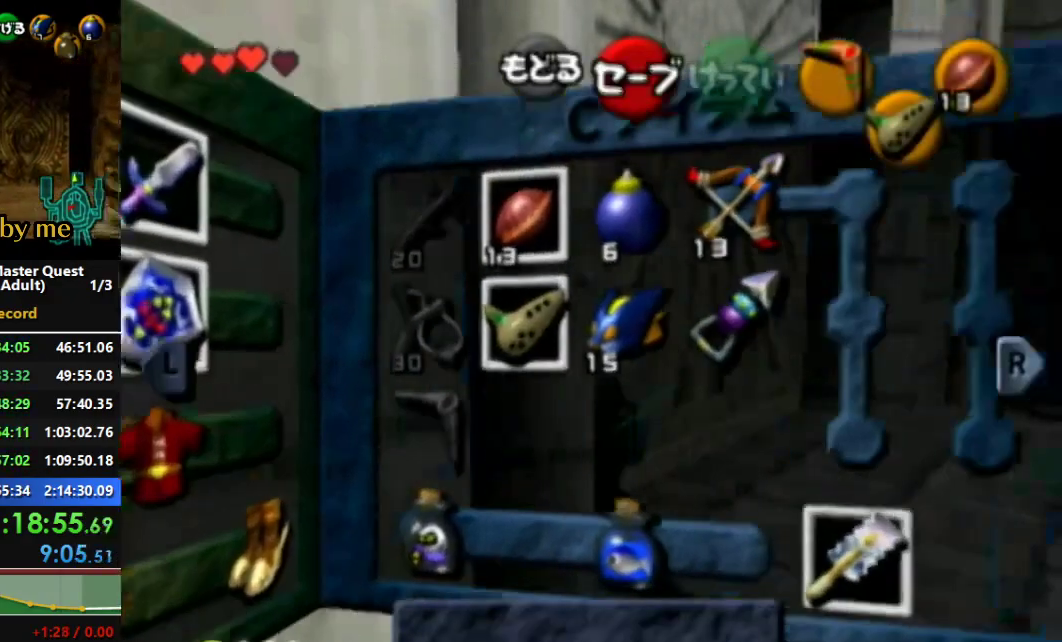
{"dt_ms": 500, "buttons": ["R1"], "left_stick": "center", "right_stick": "center", "events": [[33, "L1", "down"], [267, "L1", "up"]]}
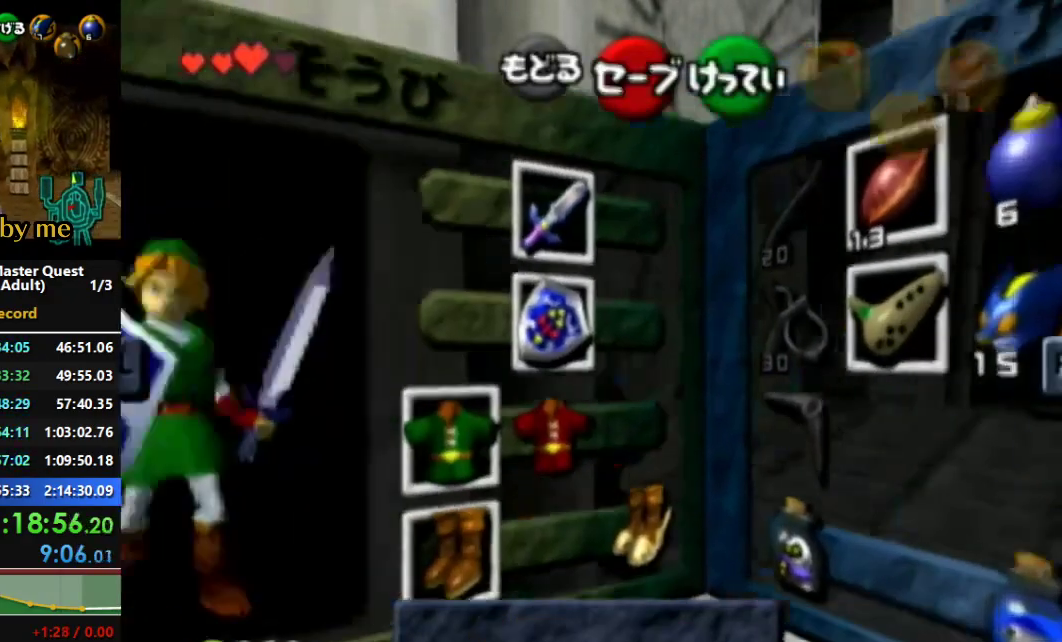
{"dt_ms": 500, "buttons": ["R1"], "left_stick": "center", "right_stick": "center", "events": [[133, "left_stick", "left"], [167, "A", "down"], [367, "A", "up"], [367, "left_stick", "center"]]}
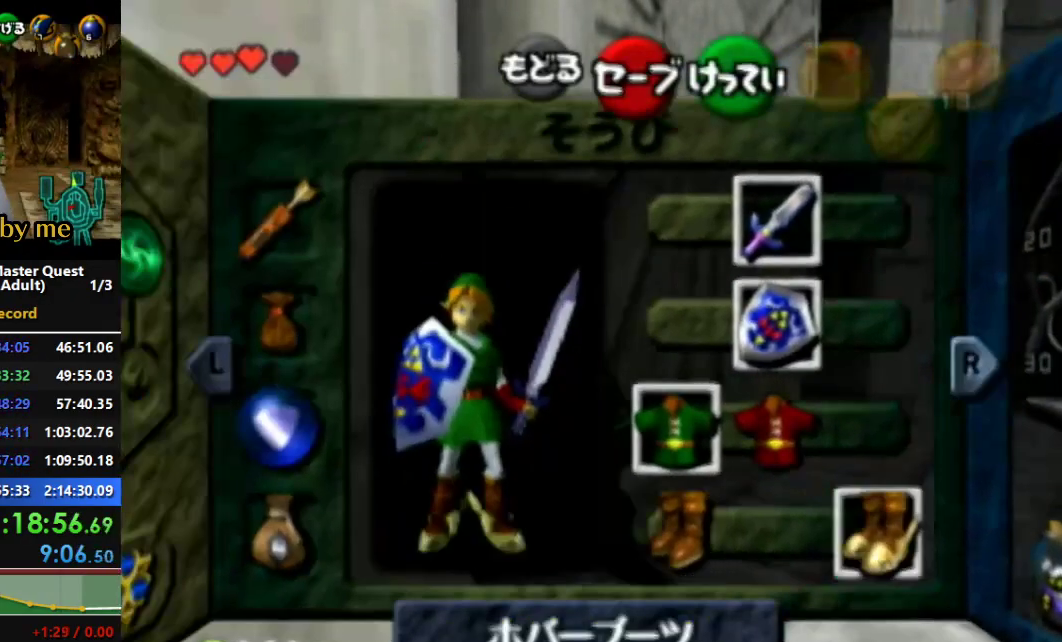
{"dt_ms": 500, "buttons": [], "left_stick": "center", "right_stick": "center", "events": [[333, "R1", "up"]]}
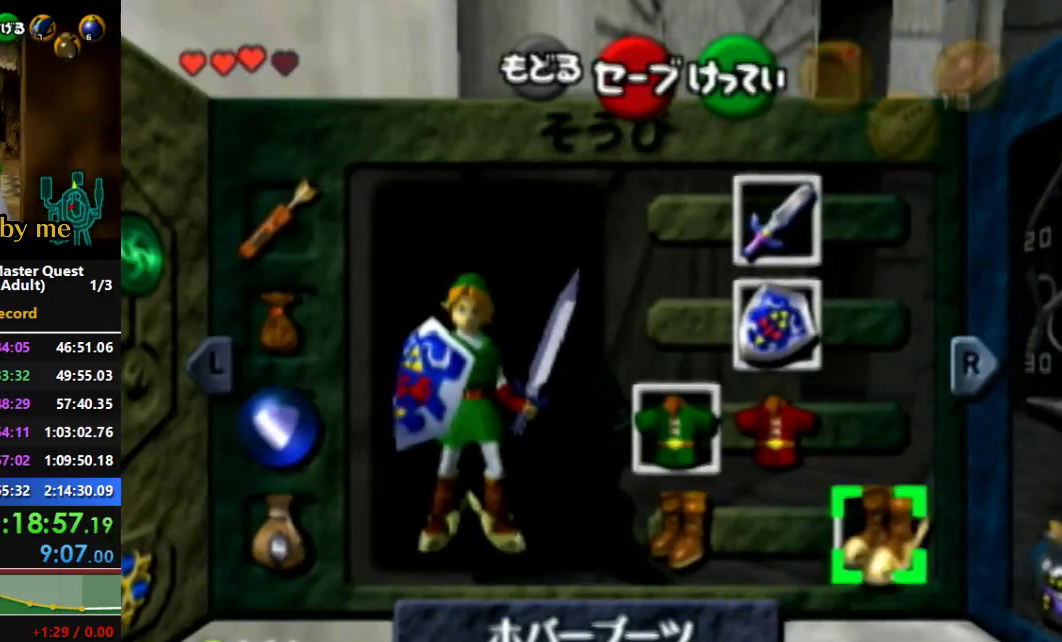
{"dt_ms": 500, "buttons": [], "left_stick": "center", "right_stick": "center", "events": []}